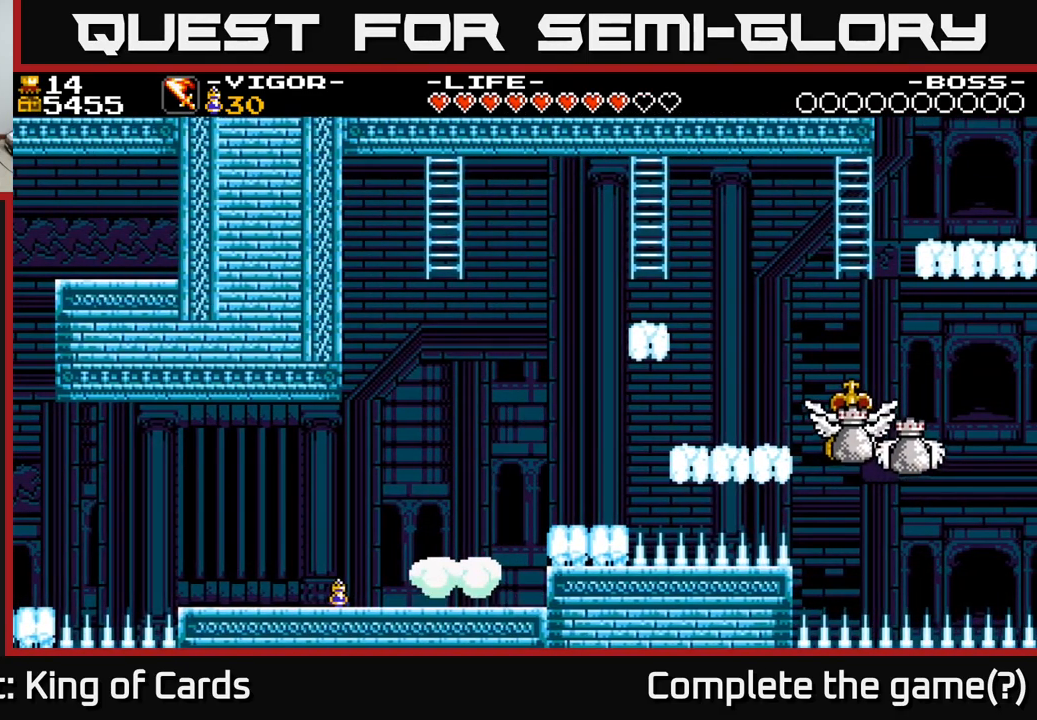
Gameplay with a controller (Xbox layout); each line is a JSON object with the inputs held at the frame after it. "events" lists button and stick changes between this image and that frame as [ms after this image, input, new state], when the widget could be followed in between. Not read: left_stick.
{"buttons": [], "right_stick": "center", "events": []}
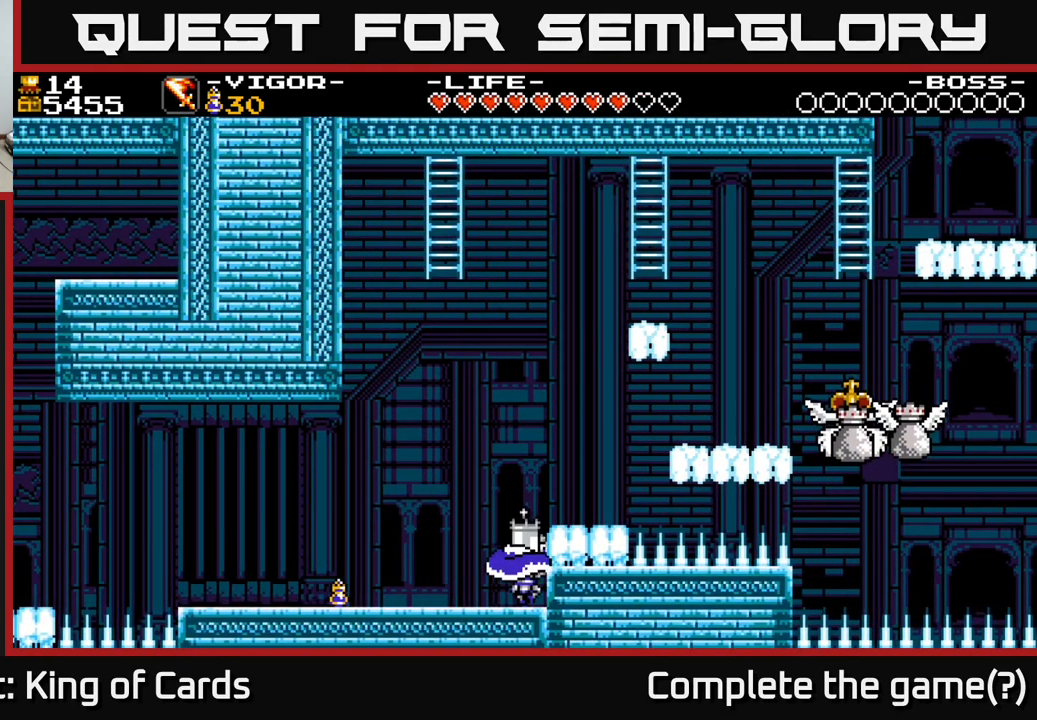
{"buttons": [], "right_stick": "center", "events": [[100, "A", "down"], [200, "DPAD_RIGHT", "down"], [250, "A", "up"], [400, "DPAD_RIGHT", "up"]]}
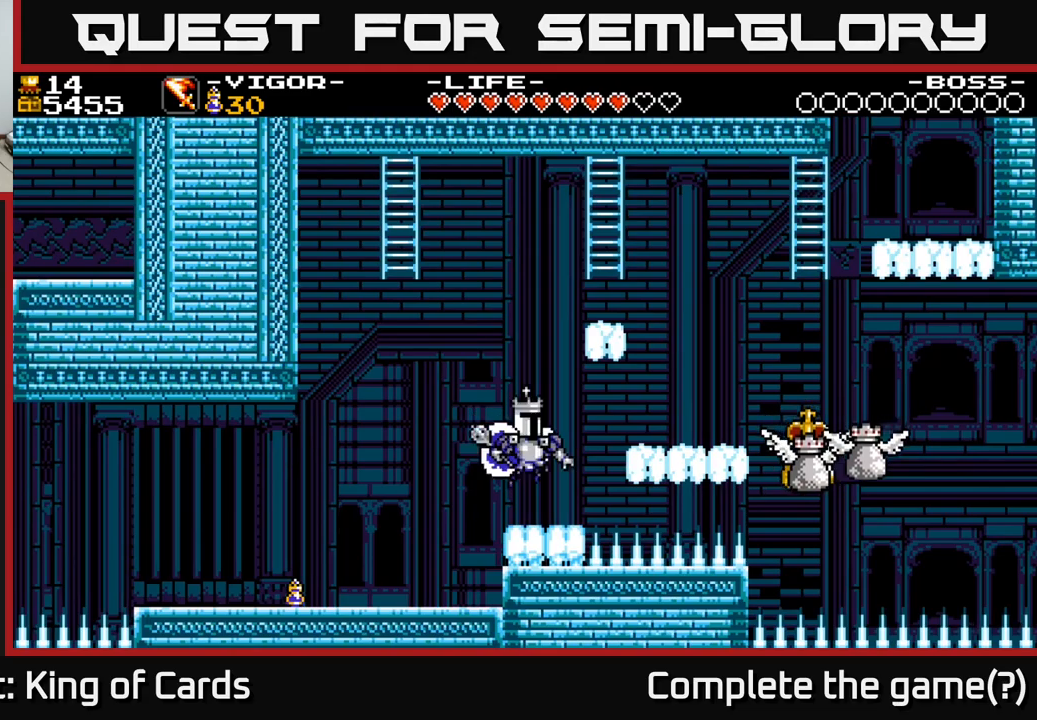
{"buttons": ["A"], "right_stick": "center", "events": [[100, "DPAD_RIGHT", "down"], [250, "A", "down"], [383, "DPAD_RIGHT", "up"]]}
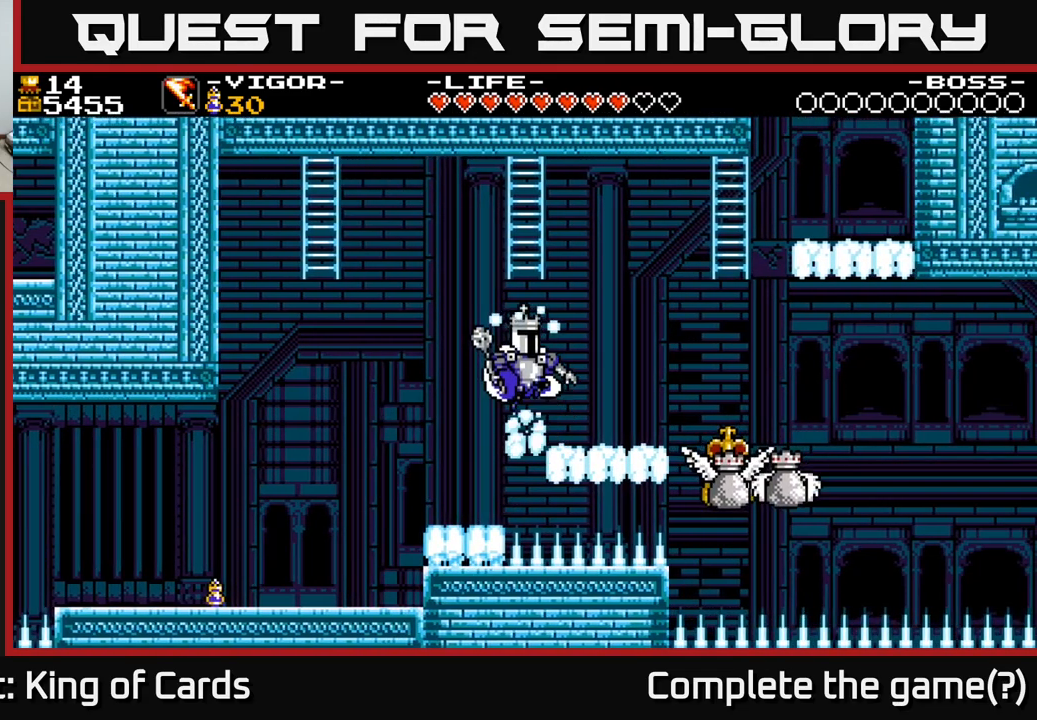
{"buttons": ["DPAD_LEFT"], "right_stick": "center", "events": [[33, "DPAD_RIGHT", "down"], [200, "DPAD_RIGHT", "up"], [300, "A", "up"], [500, "DPAD_LEFT", "down"]]}
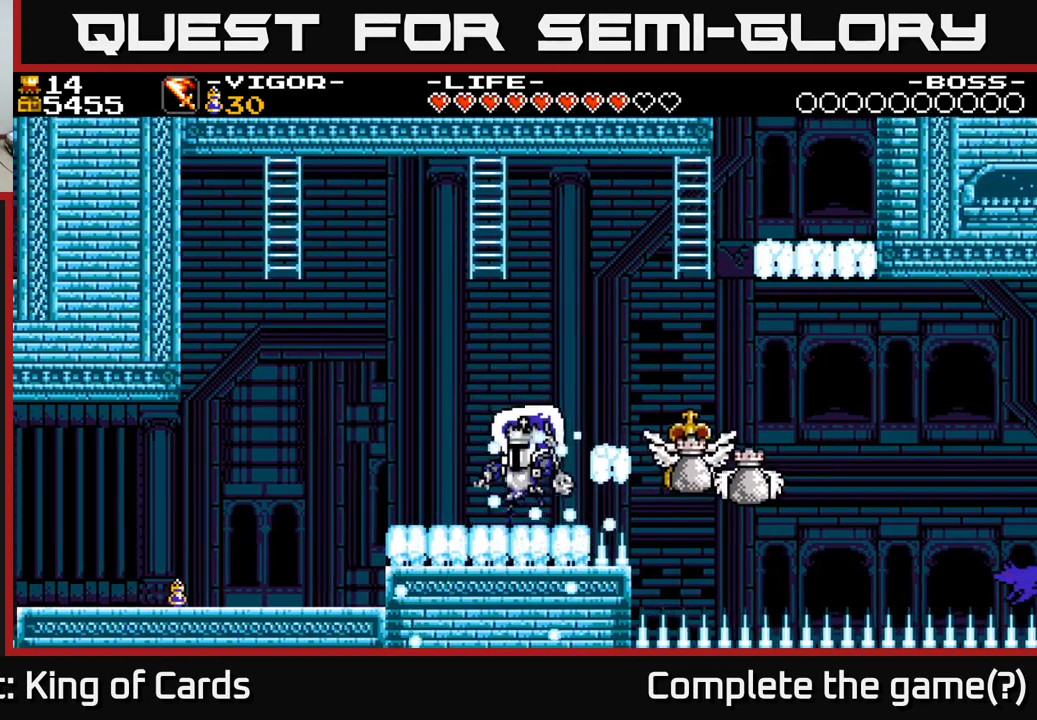
{"buttons": ["DPAD_RIGHT"], "right_stick": "center", "events": [[183, "DPAD_LEFT", "up"], [266, "DPAD_RIGHT", "down"]]}
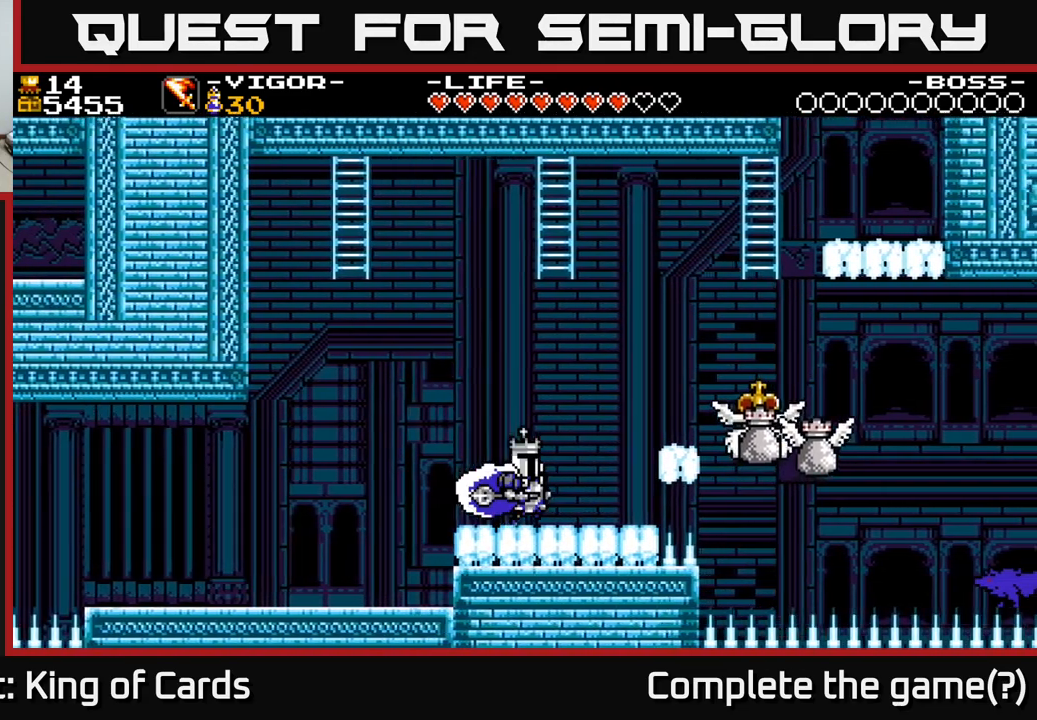
{"buttons": ["A", "DPAD_RIGHT"], "right_stick": "center", "events": [[483, "A", "down"]]}
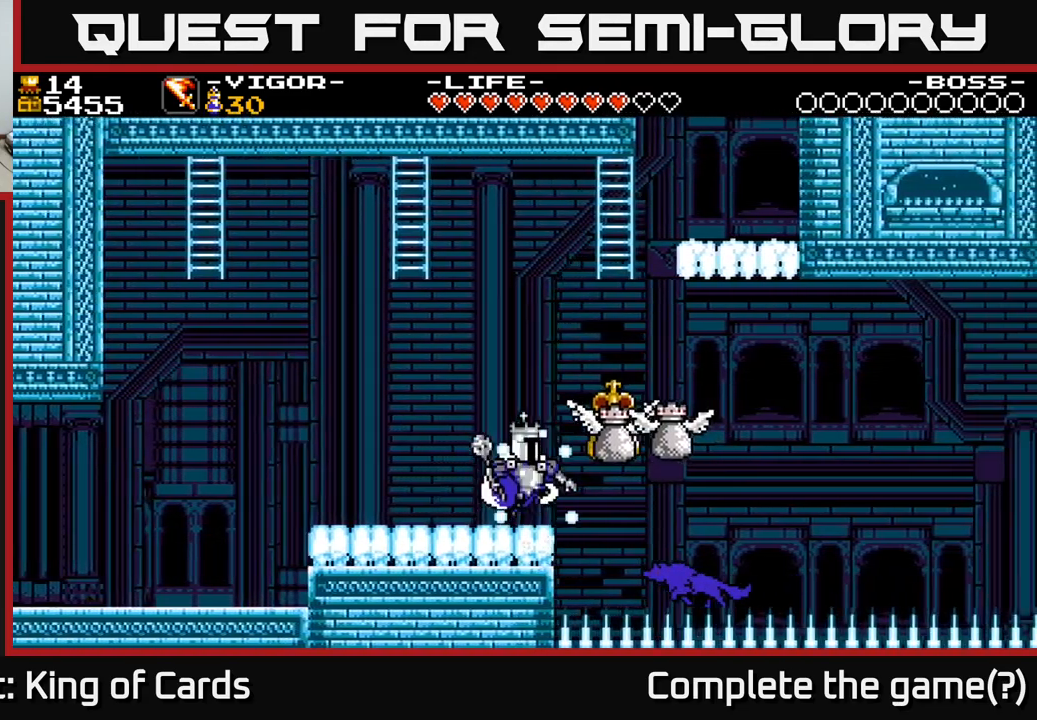
{"buttons": ["DPAD_RIGHT"], "right_stick": "center", "events": [[116, "A", "up"]]}
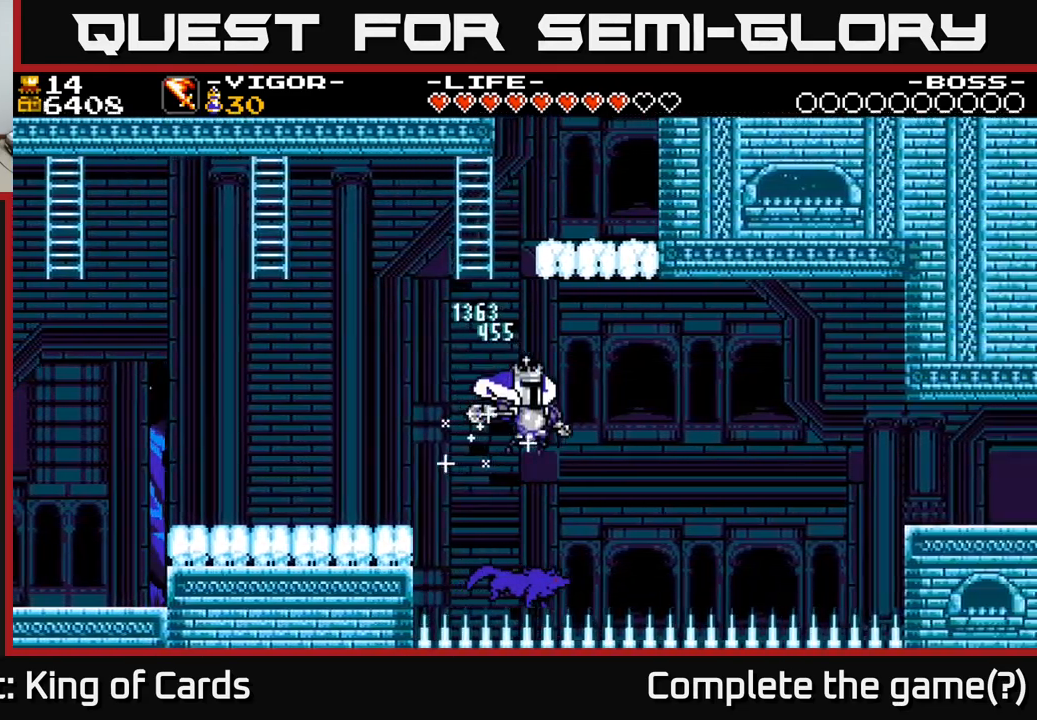
{"buttons": ["DPAD_LEFT"], "right_stick": "center", "events": [[66, "DPAD_RIGHT", "up"], [116, "DPAD_LEFT", "down"], [116, "X", "down"], [300, "X", "up"]]}
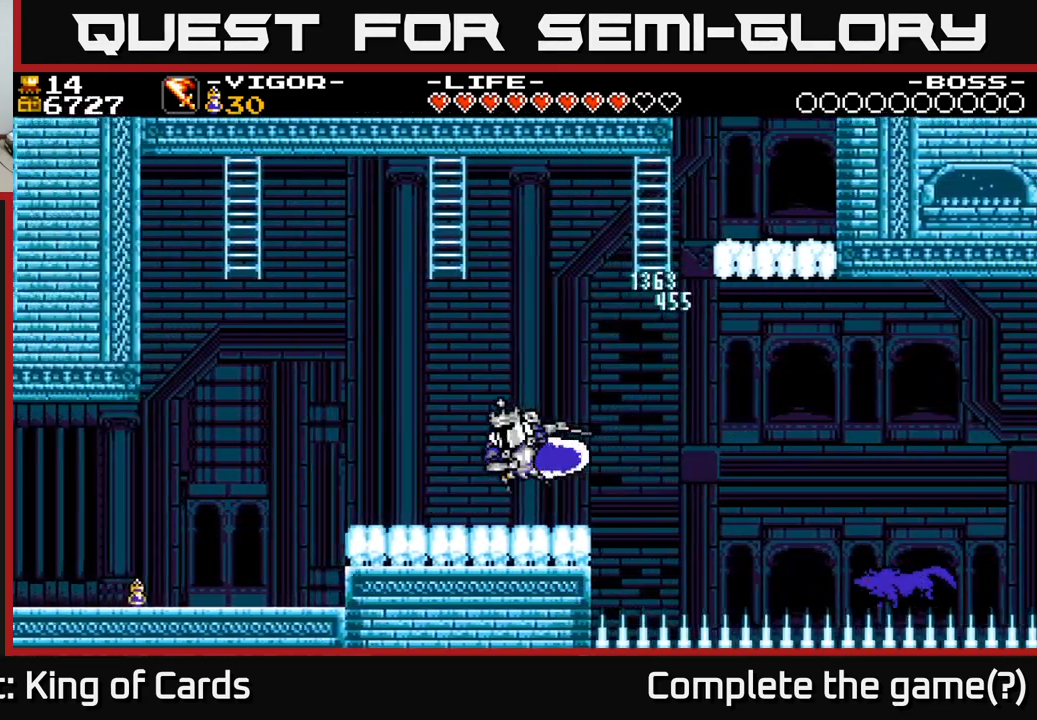
{"buttons": [], "right_stick": "center", "events": [[83, "DPAD_LEFT", "up"]]}
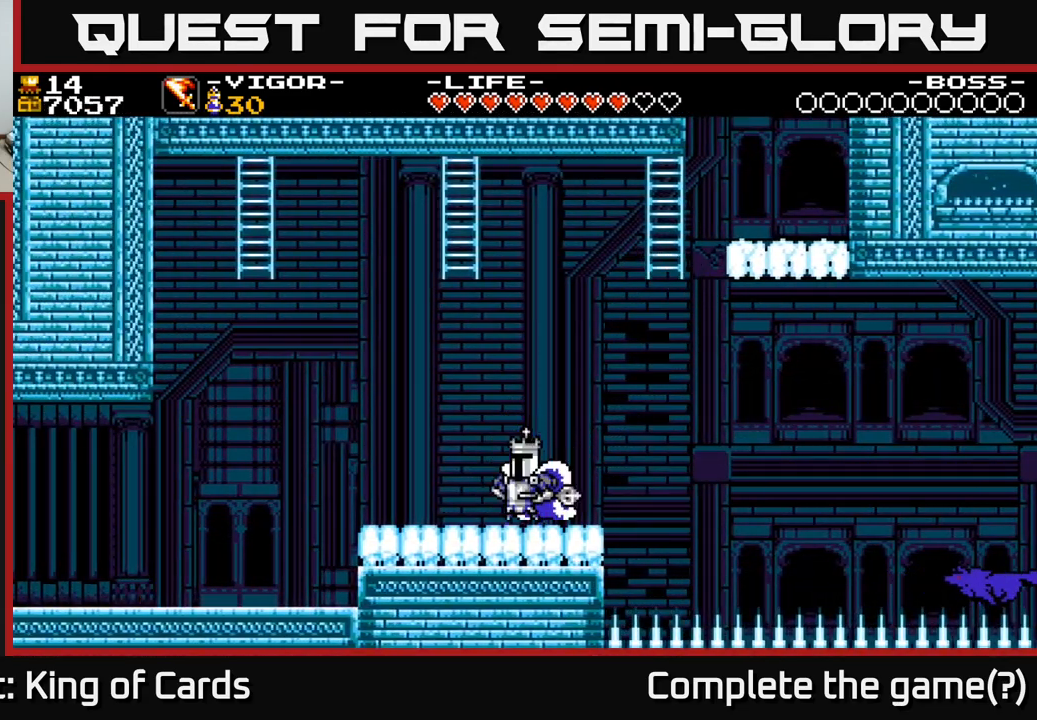
{"buttons": ["DPAD_LEFT"], "right_stick": "center", "events": [[366, "DPAD_LEFT", "down"]]}
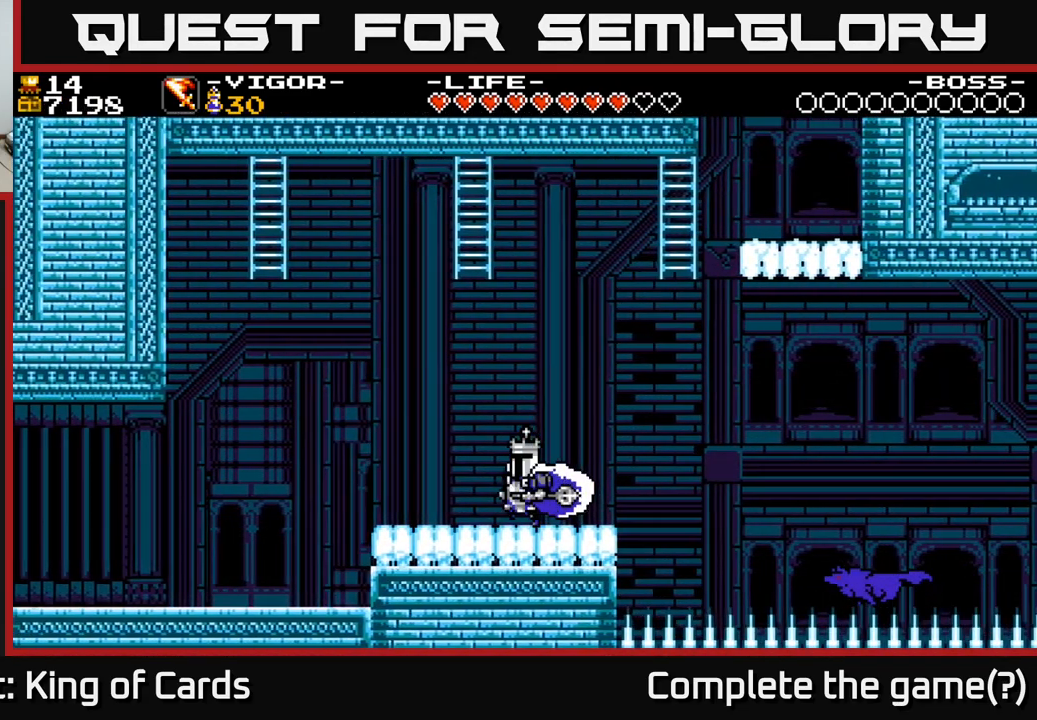
{"buttons": ["A", "DPAD_LEFT"], "right_stick": "center", "events": [[400, "A", "down"]]}
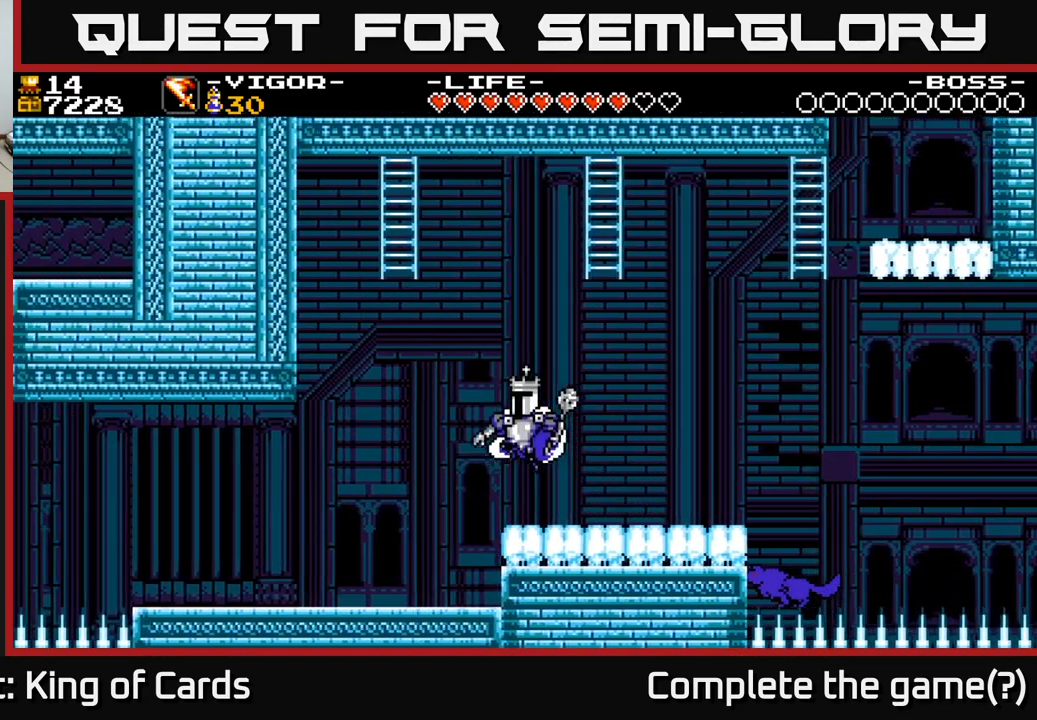
{"buttons": ["A", "X", "DPAD_LEFT"], "right_stick": "center", "events": [[233, "X", "down"]]}
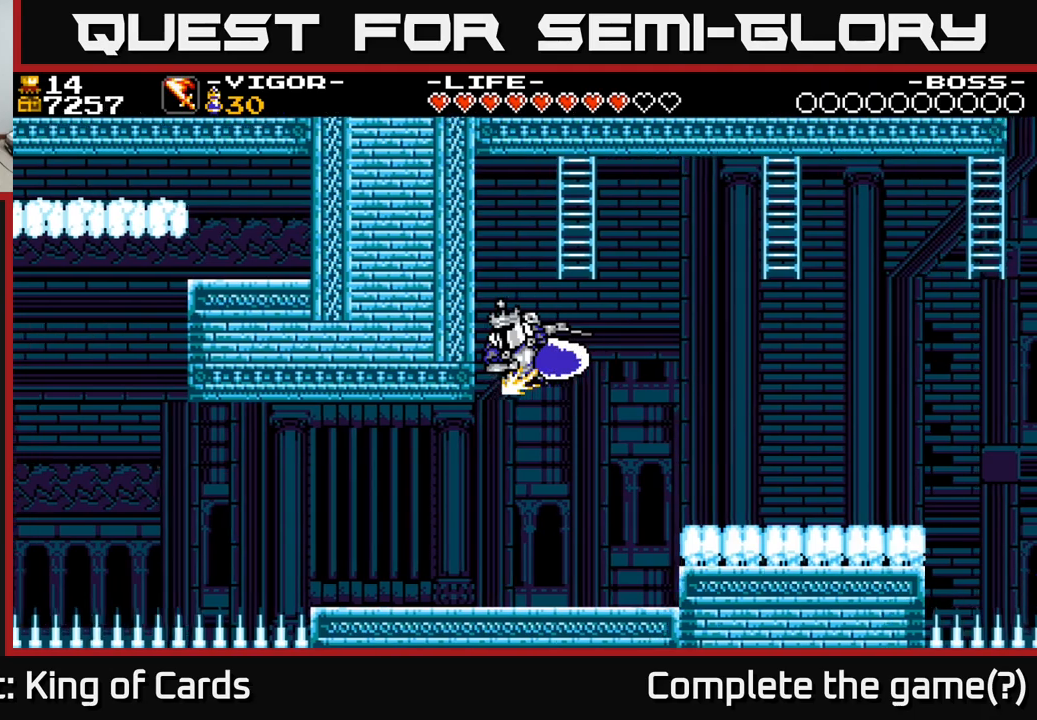
{"buttons": ["DPAD_UP", "DPAD_RIGHT"], "right_stick": "center", "events": [[117, "DPAD_LEFT", "up"], [133, "DPAD_RIGHT", "down"], [150, "DPAD_UP", "down"], [417, "A", "up"], [467, "X", "up"]]}
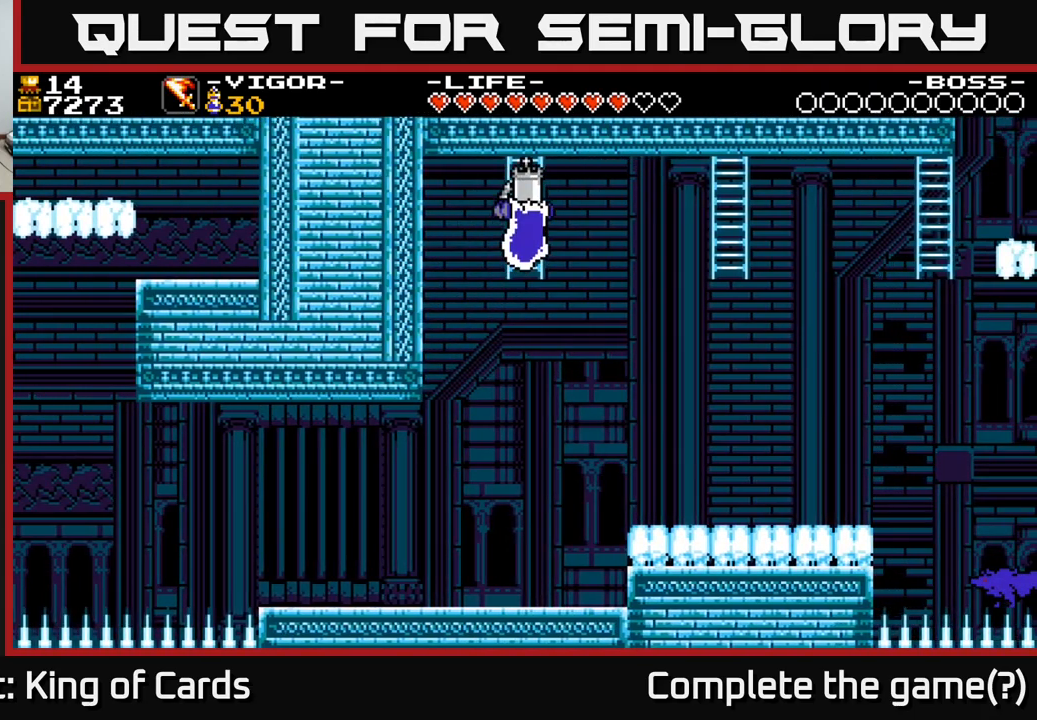
{"buttons": ["DPAD_UP", "DPAD_RIGHT"], "right_stick": "center", "events": [[50, "DPAD_UP", "up"], [83, "X", "down"], [233, "X", "up"], [450, "DPAD_UP", "down"]]}
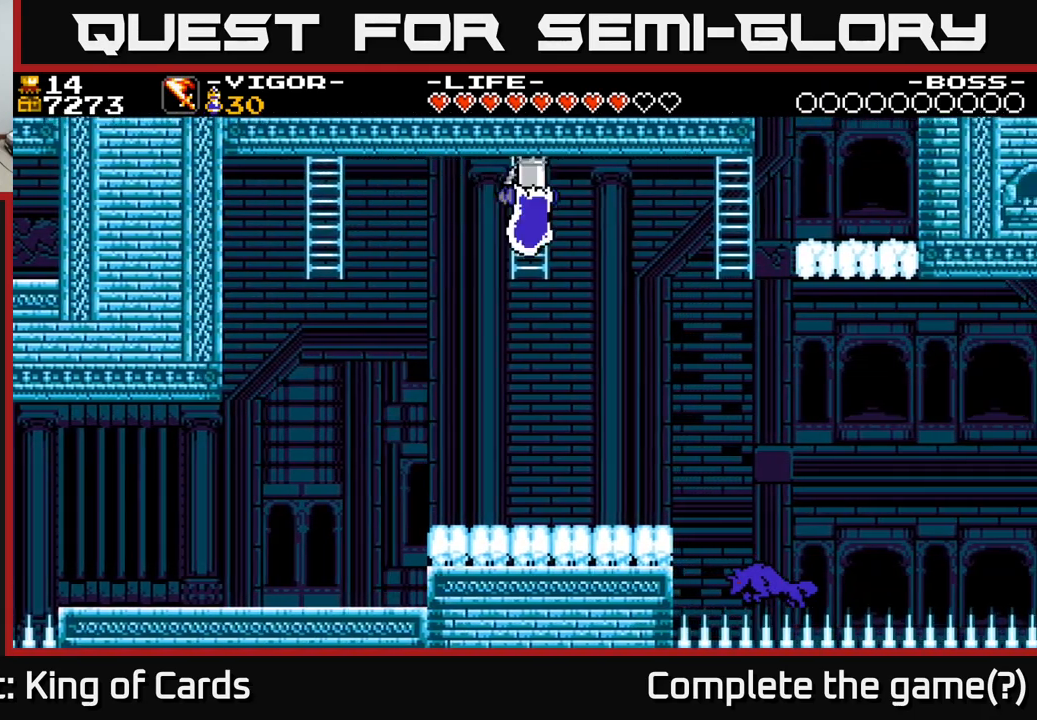
{"buttons": ["DPAD_RIGHT"], "right_stick": "center", "events": [[33, "DPAD_RIGHT", "up"], [100, "DPAD_RIGHT", "down"], [100, "DPAD_UP", "up"], [167, "DPAD_DOWN", "down"], [233, "DPAD_DOWN", "up"], [317, "X", "down"], [417, "X", "up"]]}
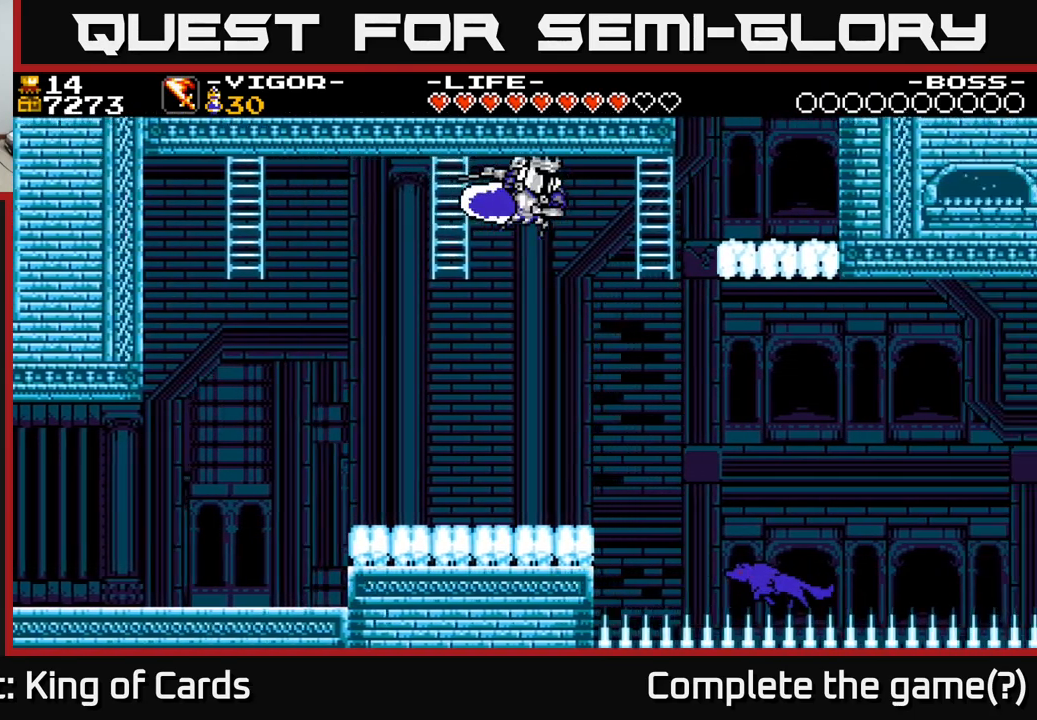
{"buttons": ["DPAD_DOWN"], "right_stick": "center", "events": [[233, "DPAD_UP", "down"], [250, "DPAD_RIGHT", "up"], [367, "DPAD_UP", "up"], [417, "DPAD_DOWN", "down"]]}
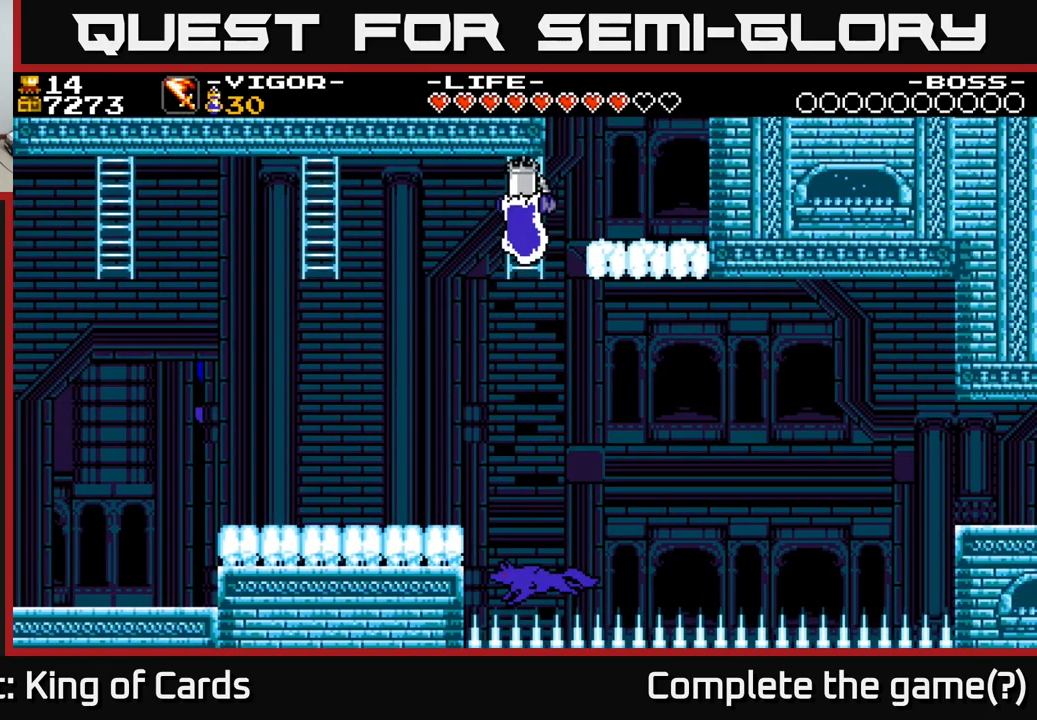
{"buttons": ["X", "DPAD_RIGHT"], "right_stick": "center", "events": [[100, "DPAD_DOWN", "up"], [100, "DPAD_RIGHT", "down"], [133, "X", "down"]]}
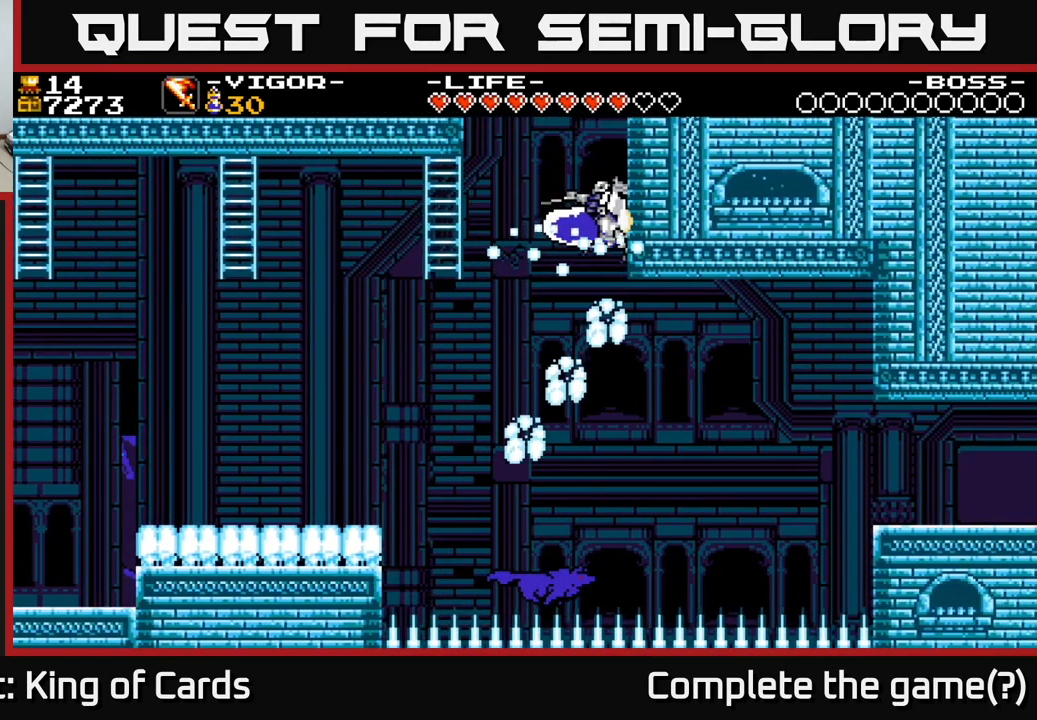
{"buttons": [], "right_stick": "center", "events": [[33, "X", "up"], [100, "DPAD_RIGHT", "up"]]}
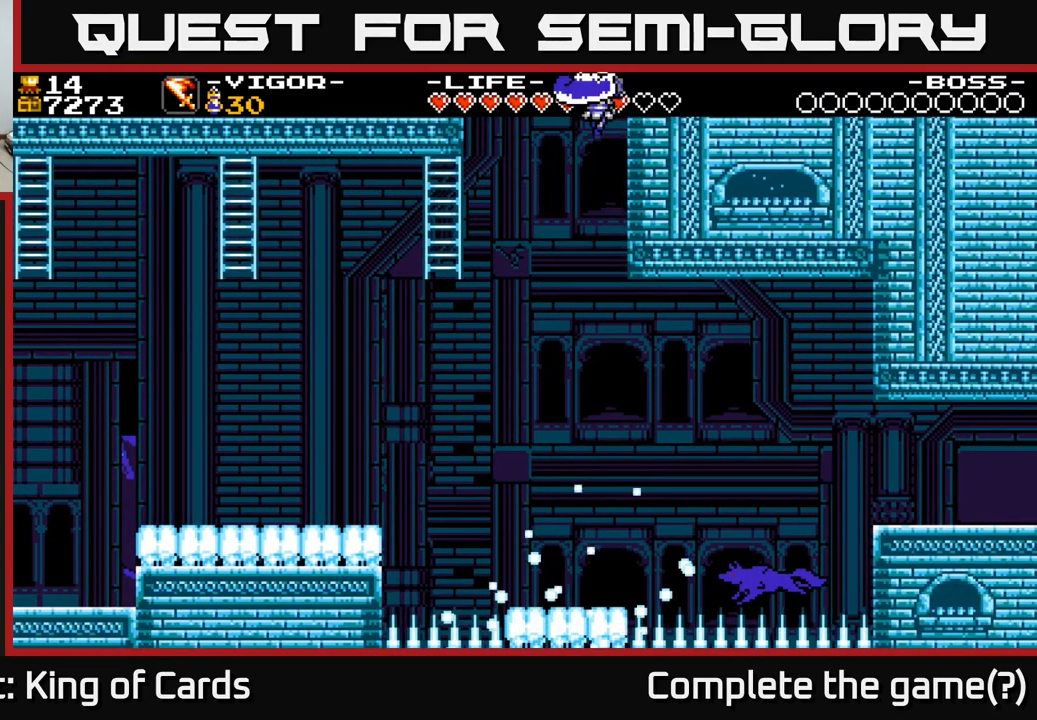
{"buttons": [], "right_stick": "center", "events": []}
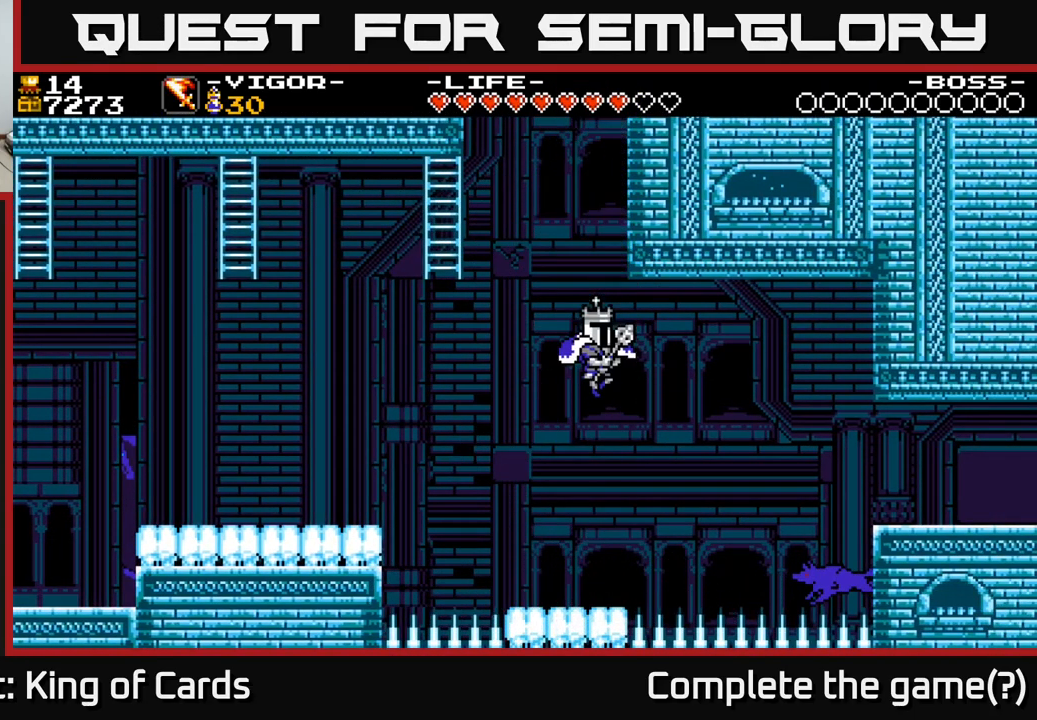
{"buttons": ["X", "DPAD_RIGHT"], "right_stick": "center", "events": [[250, "DPAD_RIGHT", "down"], [267, "X", "down"]]}
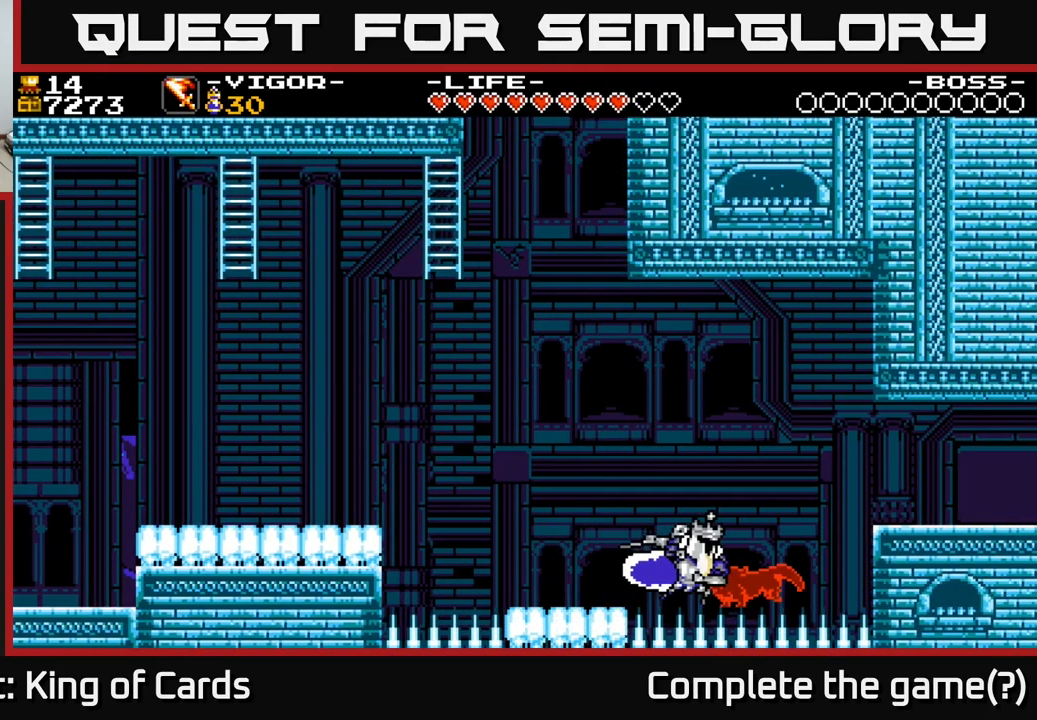
{"buttons": ["DPAD_RIGHT"], "right_stick": "center", "events": [[133, "X", "up"]]}
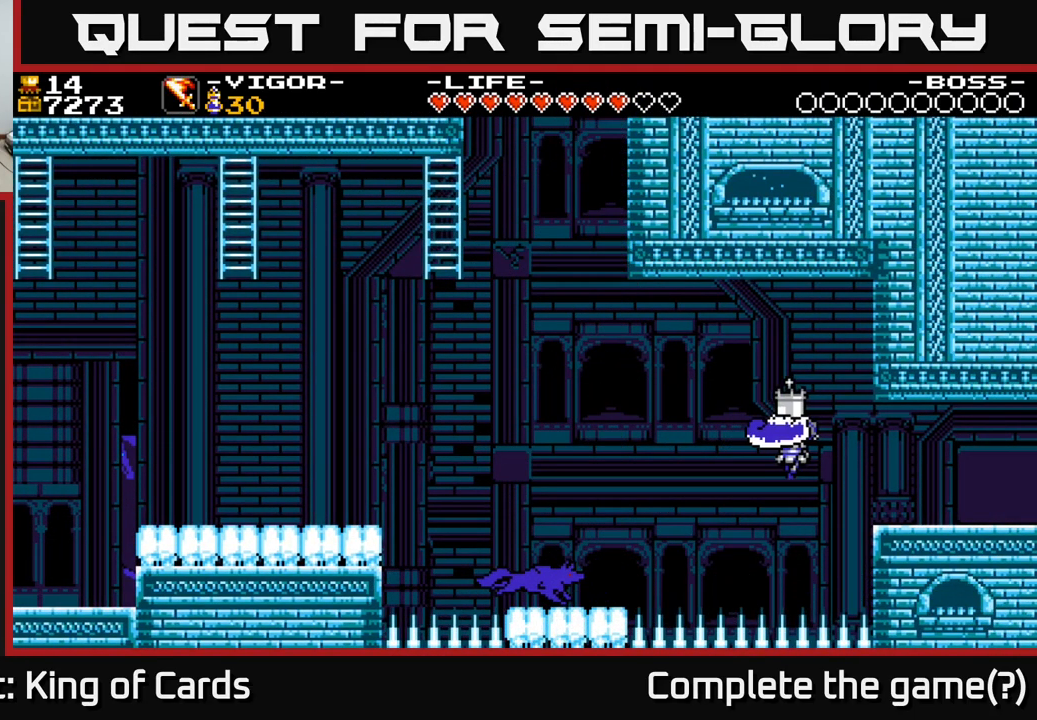
{"buttons": ["DPAD_RIGHT"], "right_stick": "center", "events": [[300, "X", "down"], [467, "X", "up"]]}
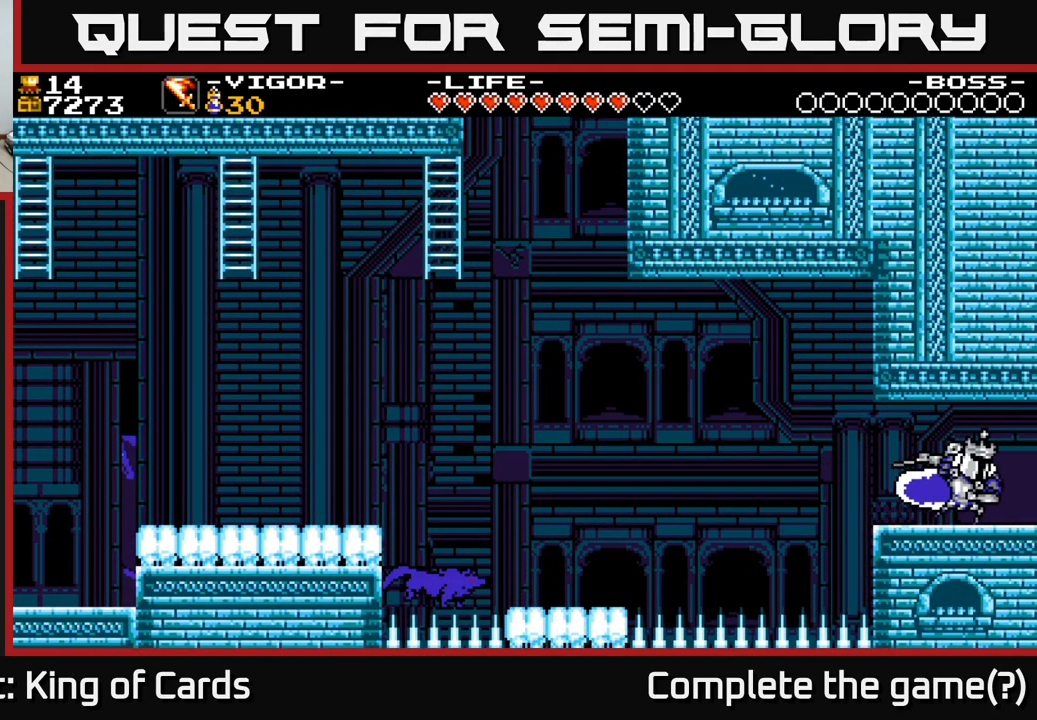
{"buttons": [], "right_stick": "center", "events": [[400, "DPAD_RIGHT", "up"]]}
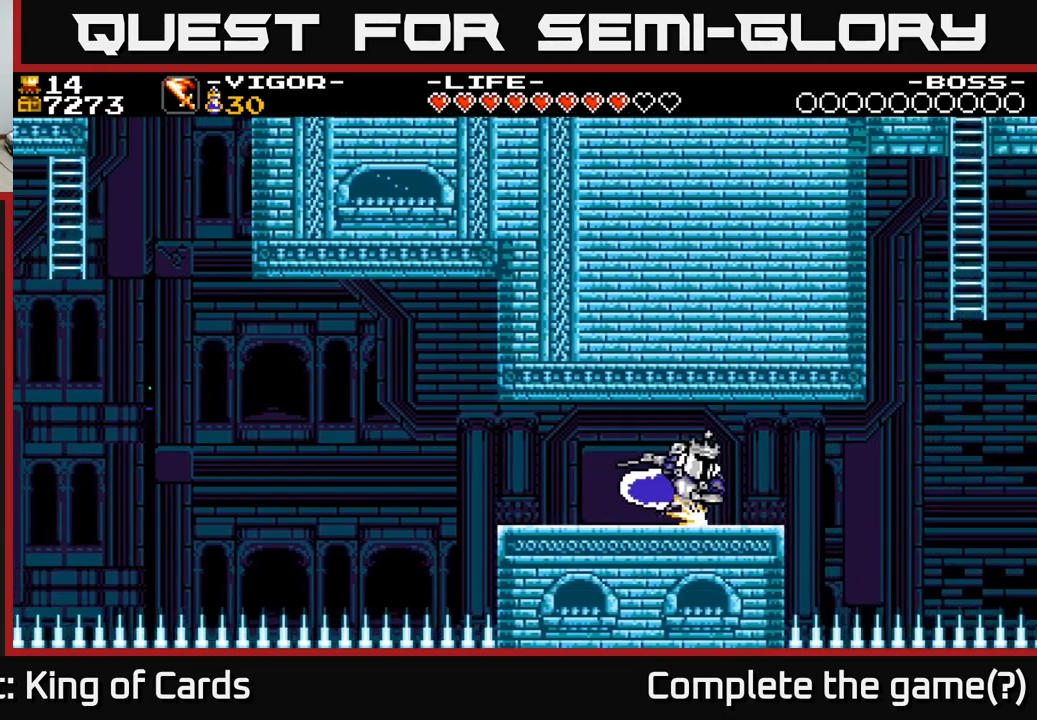
{"buttons": [], "right_stick": "center", "events": [[100, "DPAD_RIGHT", "down"], [434, "DPAD_RIGHT", "up"]]}
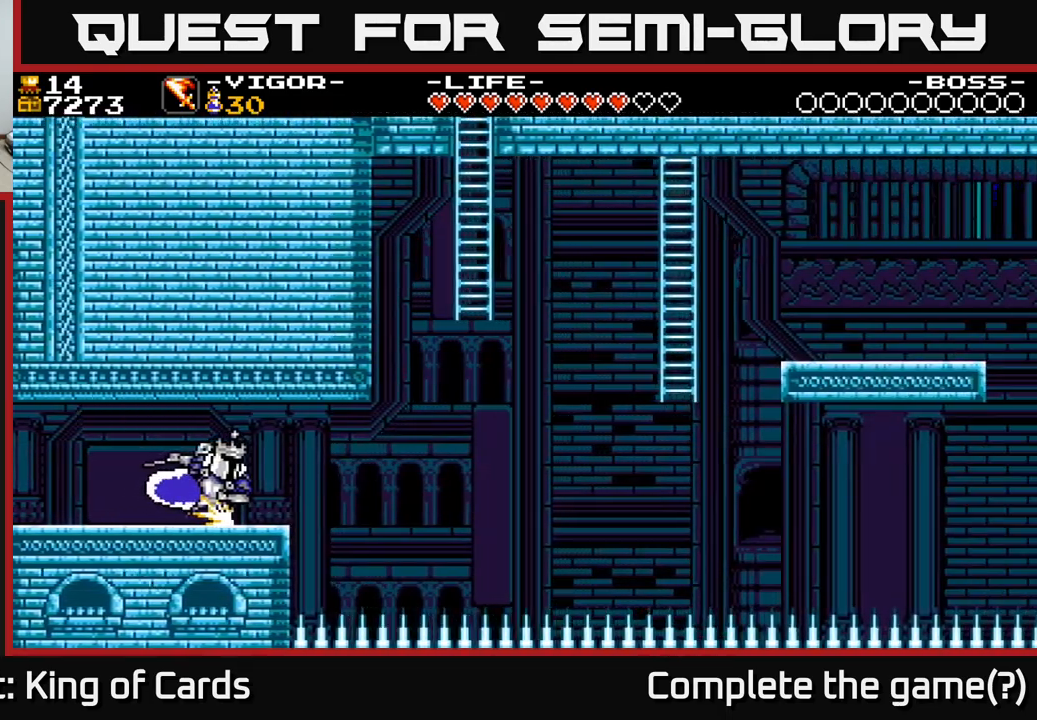
{"buttons": [], "right_stick": "center", "events": []}
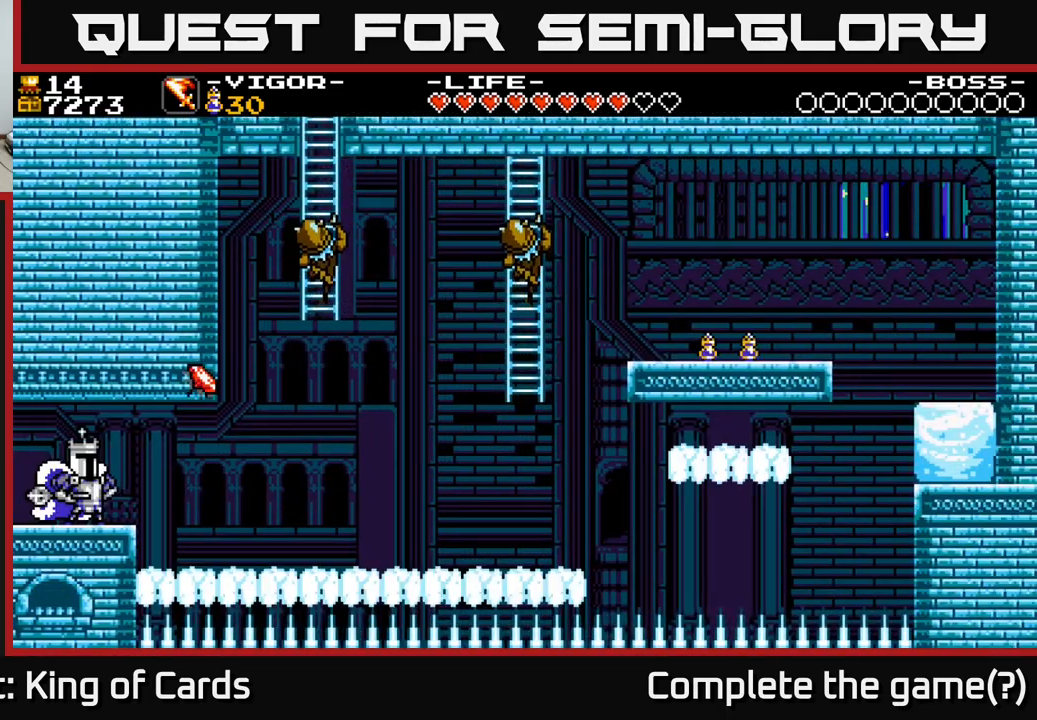
{"buttons": ["DPAD_RIGHT"], "right_stick": "center", "events": [[350, "DPAD_RIGHT", "down"]]}
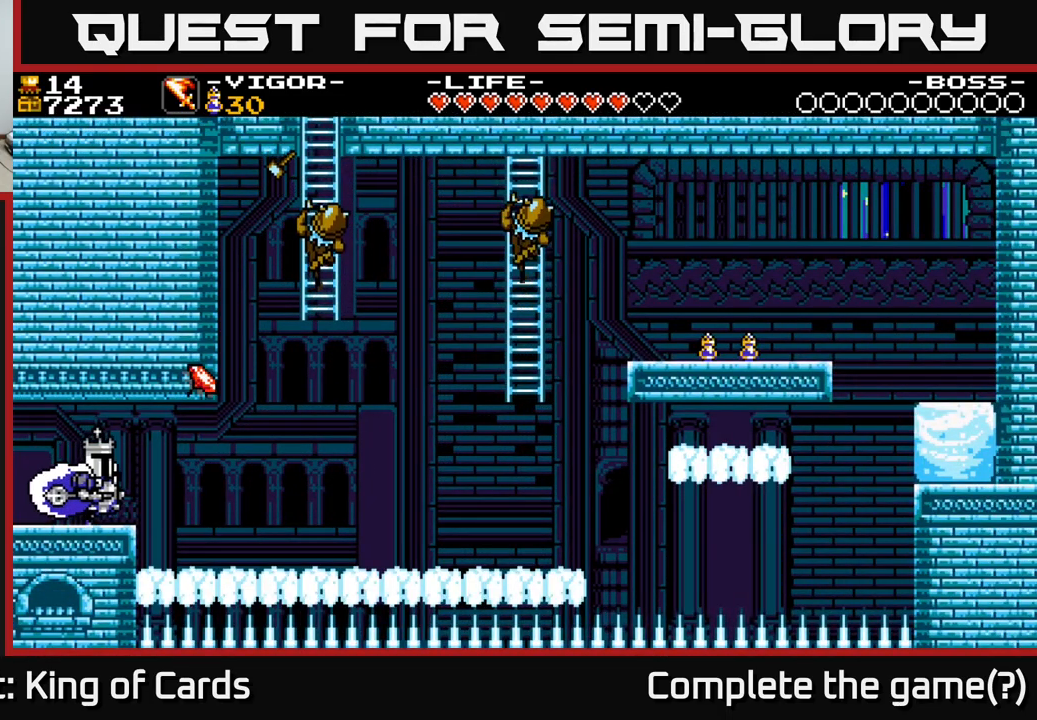
{"buttons": ["DPAD_RIGHT"], "right_stick": "center", "events": [[34, "DPAD_RIGHT", "up"], [234, "DPAD_RIGHT", "down"]]}
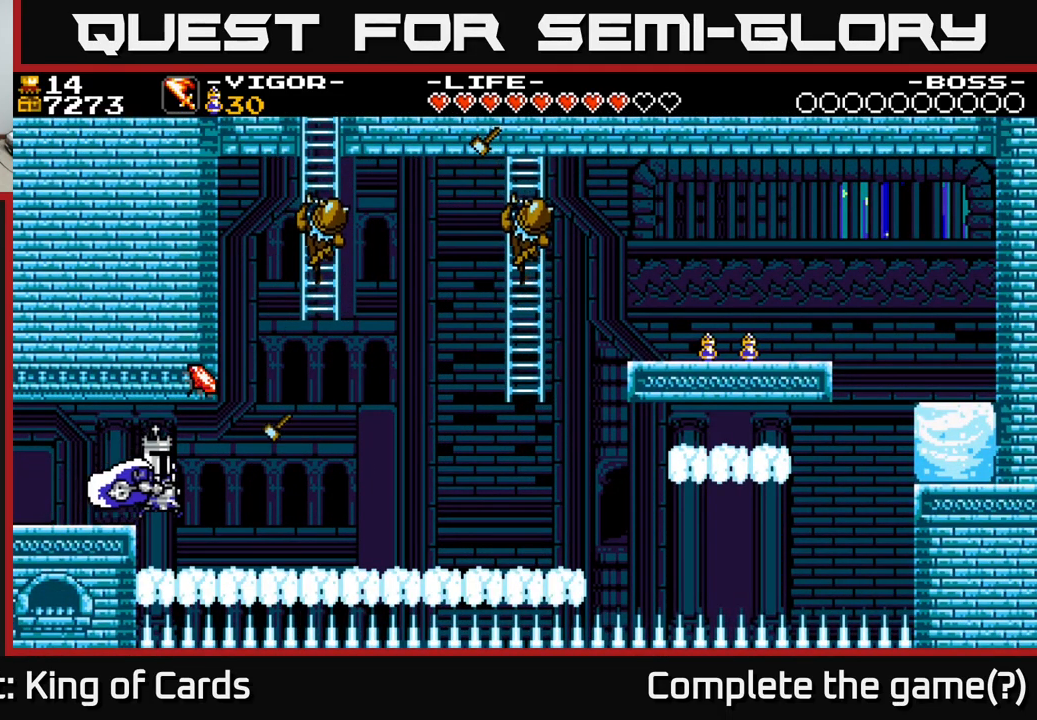
{"buttons": ["DPAD_RIGHT"], "right_stick": "center", "events": [[50, "DPAD_RIGHT", "up"], [134, "DPAD_LEFT", "down"], [250, "DPAD_LEFT", "up"], [317, "DPAD_RIGHT", "down"]]}
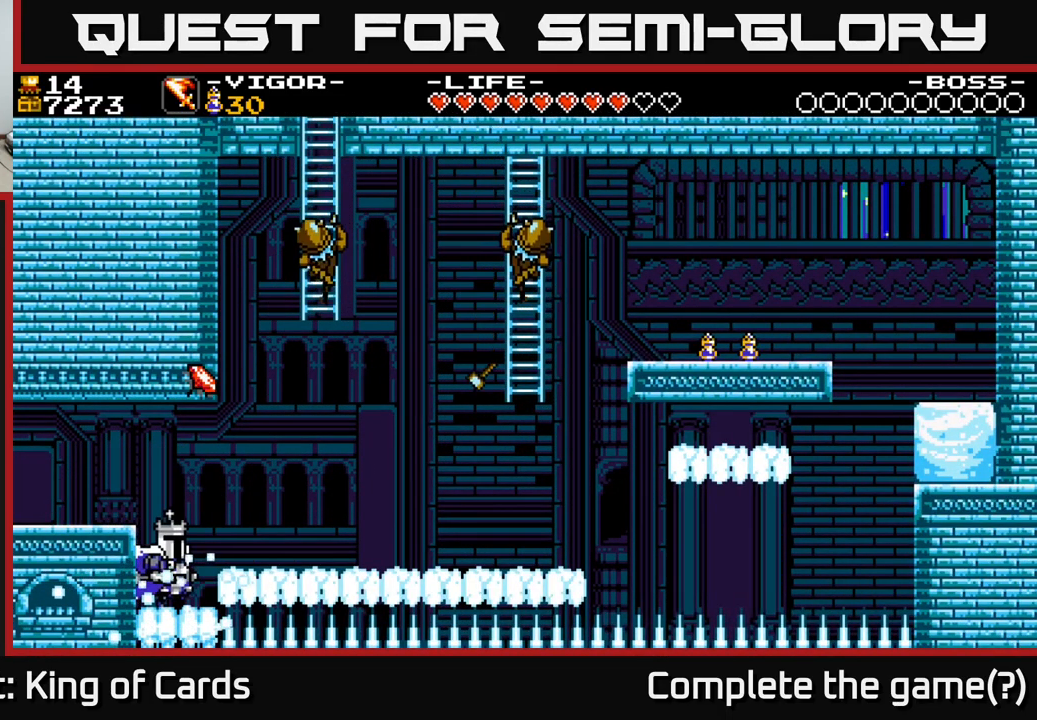
{"buttons": ["DPAD_RIGHT"], "right_stick": "center", "events": []}
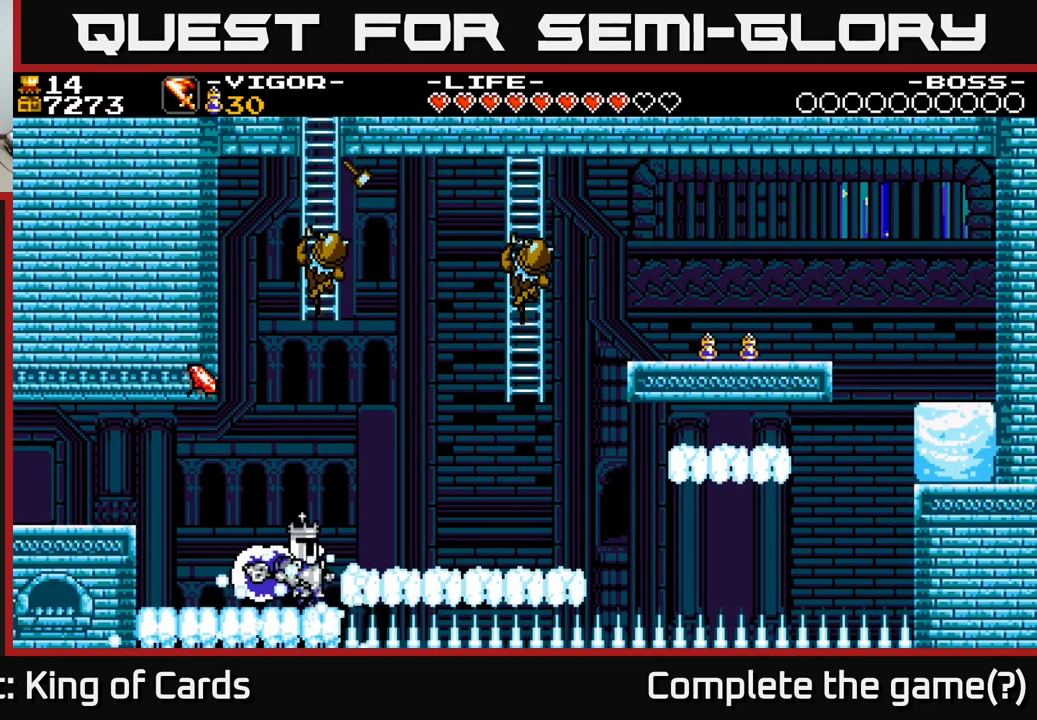
{"buttons": ["DPAD_RIGHT"], "right_stick": "center", "events": []}